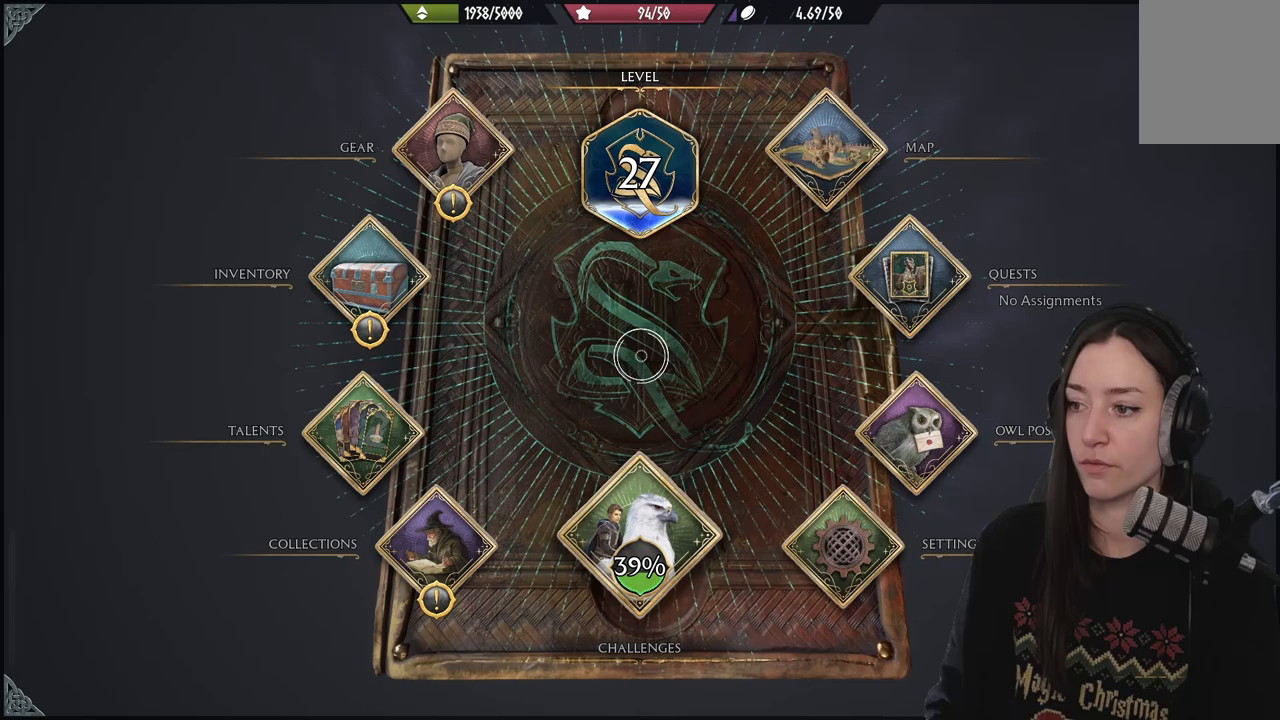
Gameplay with a controller (Xbox layout); each line is a JSON object with the inputs held at the frame after it. "events" lists button and stick changes between this image and that frame as [ms after this image, input, new state], when the widget could be followed in between. Not read: L3.
{"buttons": [], "left_stick": "right", "right_stick": "center", "events": [[33, "left_stick", "down-left"], [350, "left_stick", "down-right"], [450, "left_stick", "right"]]}
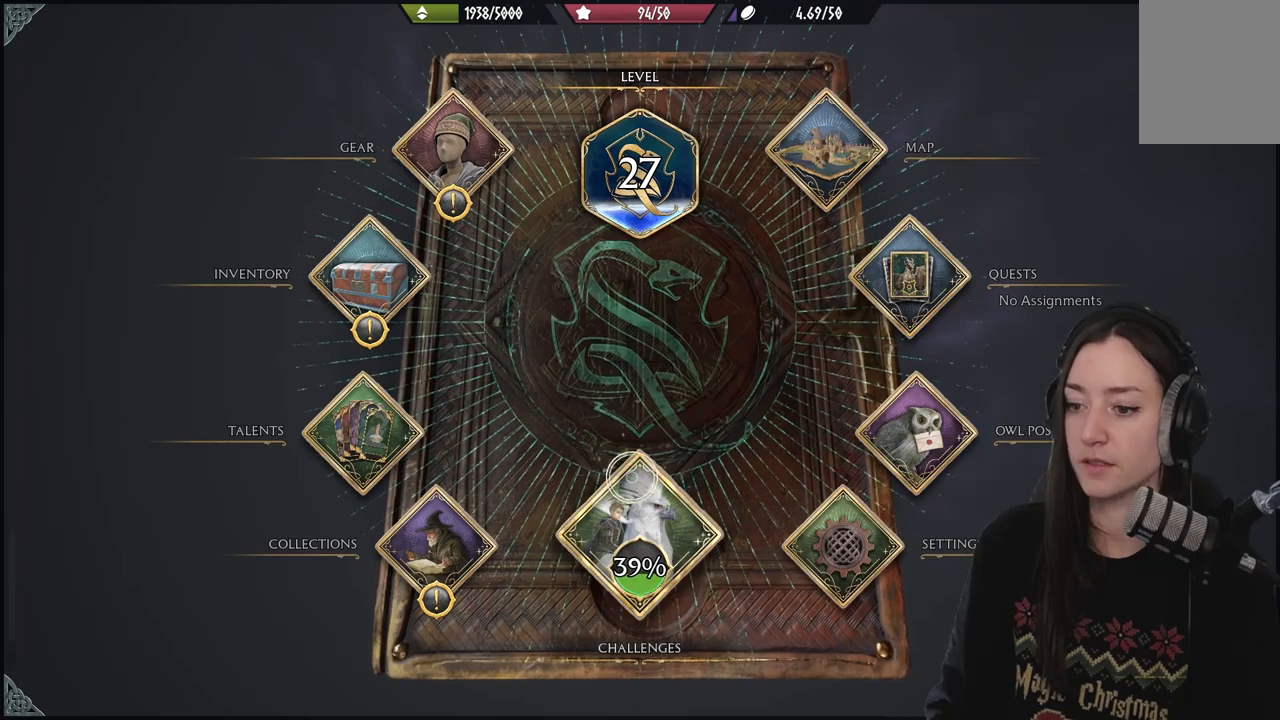
{"buttons": [], "left_stick": "down-left", "right_stick": "center", "events": [[133, "left_stick", "center"], [217, "left_stick", "down-left"]]}
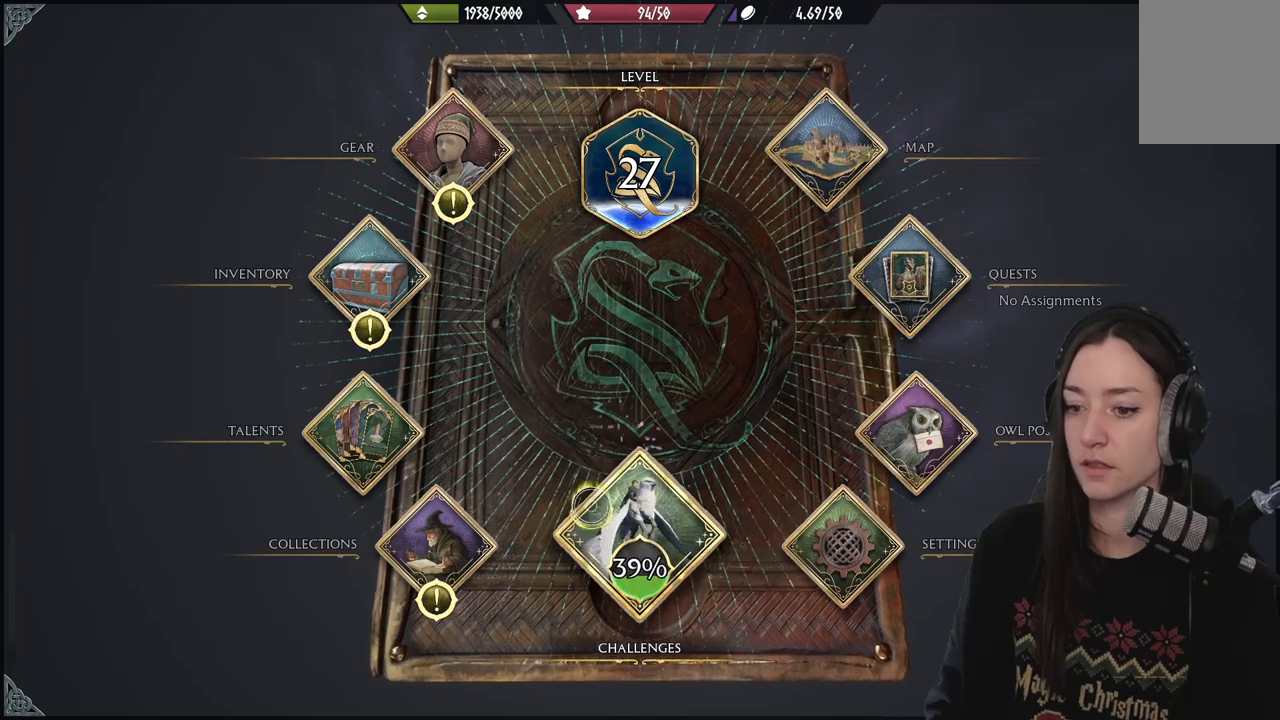
{"buttons": [], "left_stick": "center", "right_stick": "center", "events": [[483, "left_stick", "center"]]}
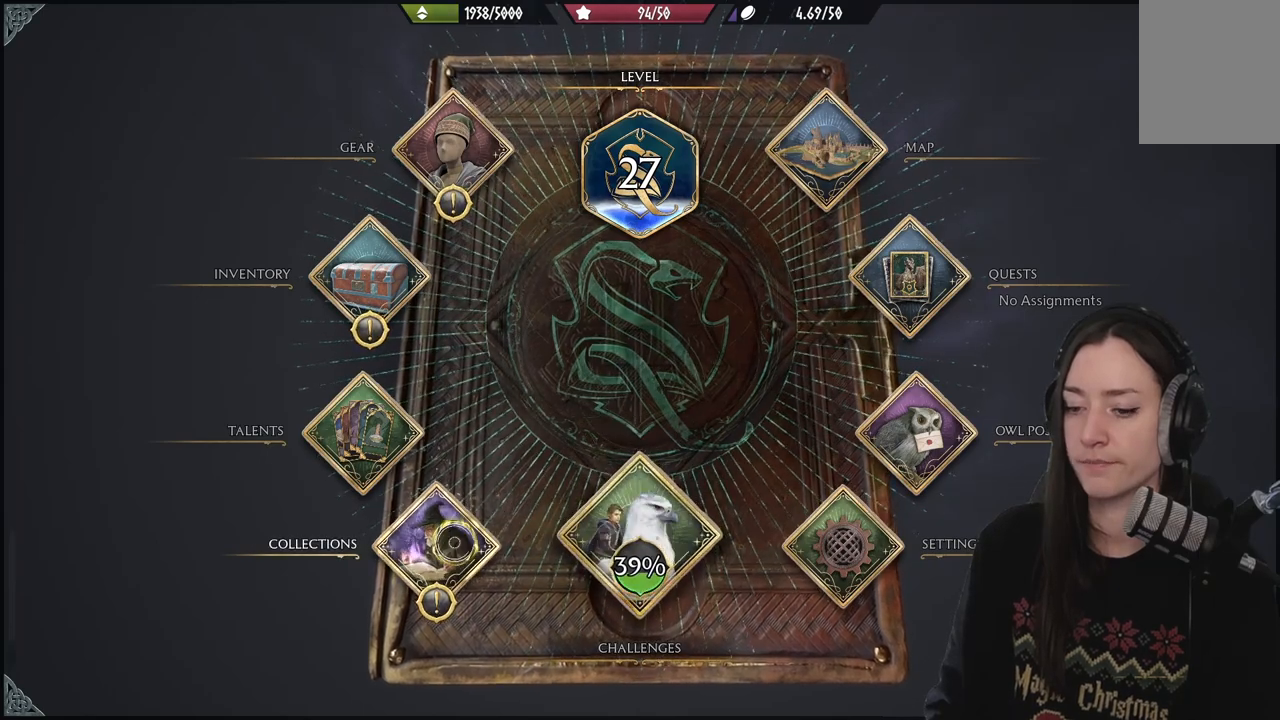
{"buttons": [], "left_stick": "up-right", "right_stick": "center", "events": [[333, "left_stick", "up-right"]]}
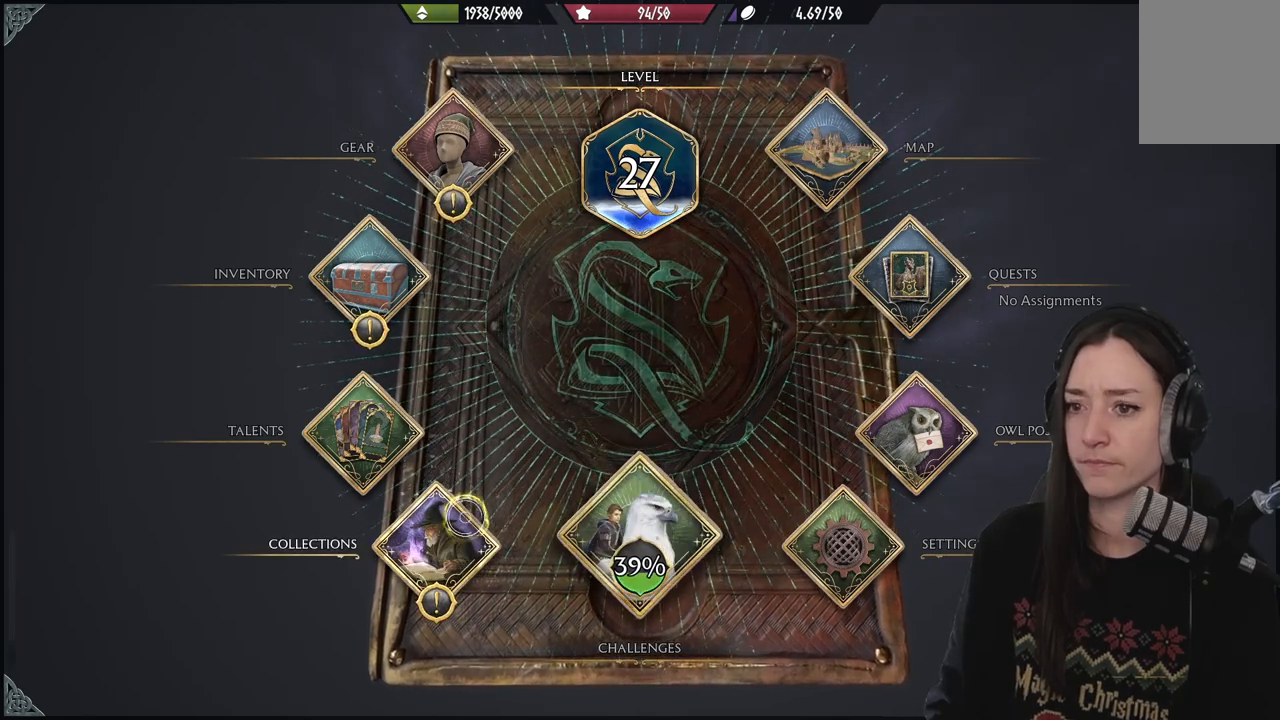
{"buttons": [], "left_stick": "up", "right_stick": "center", "events": [[33, "left_stick", "up"]]}
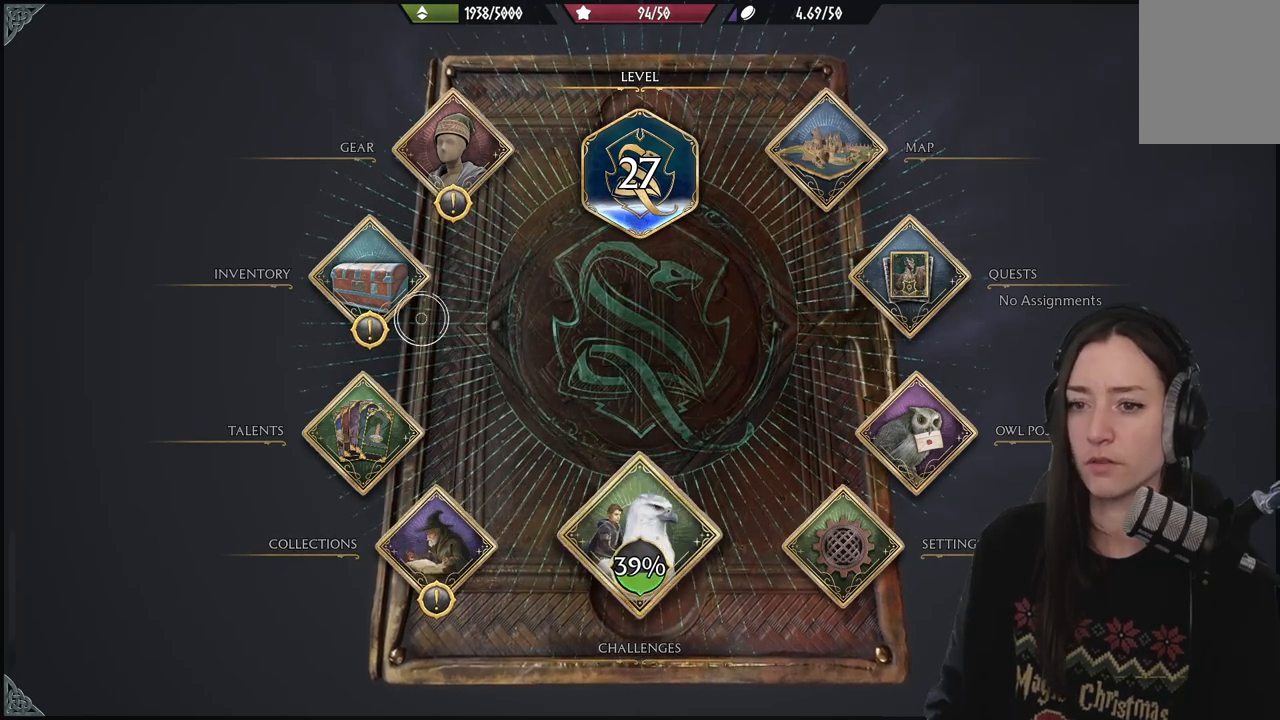
{"buttons": [], "left_stick": "center", "right_stick": "center", "events": [[33, "left_stick", "up-left"], [83, "A", "down"], [233, "A", "up"], [250, "left_stick", "center"]]}
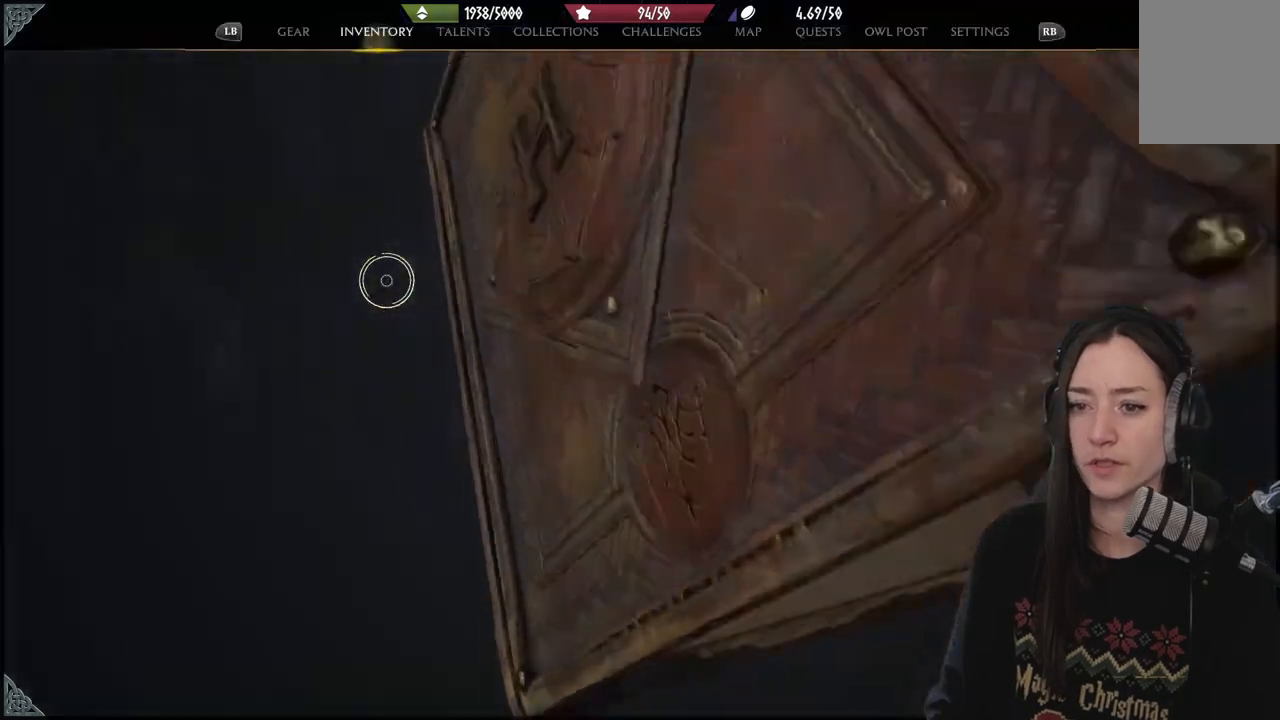
{"buttons": [], "left_stick": "left", "right_stick": "center", "events": [[483, "left_stick", "left"]]}
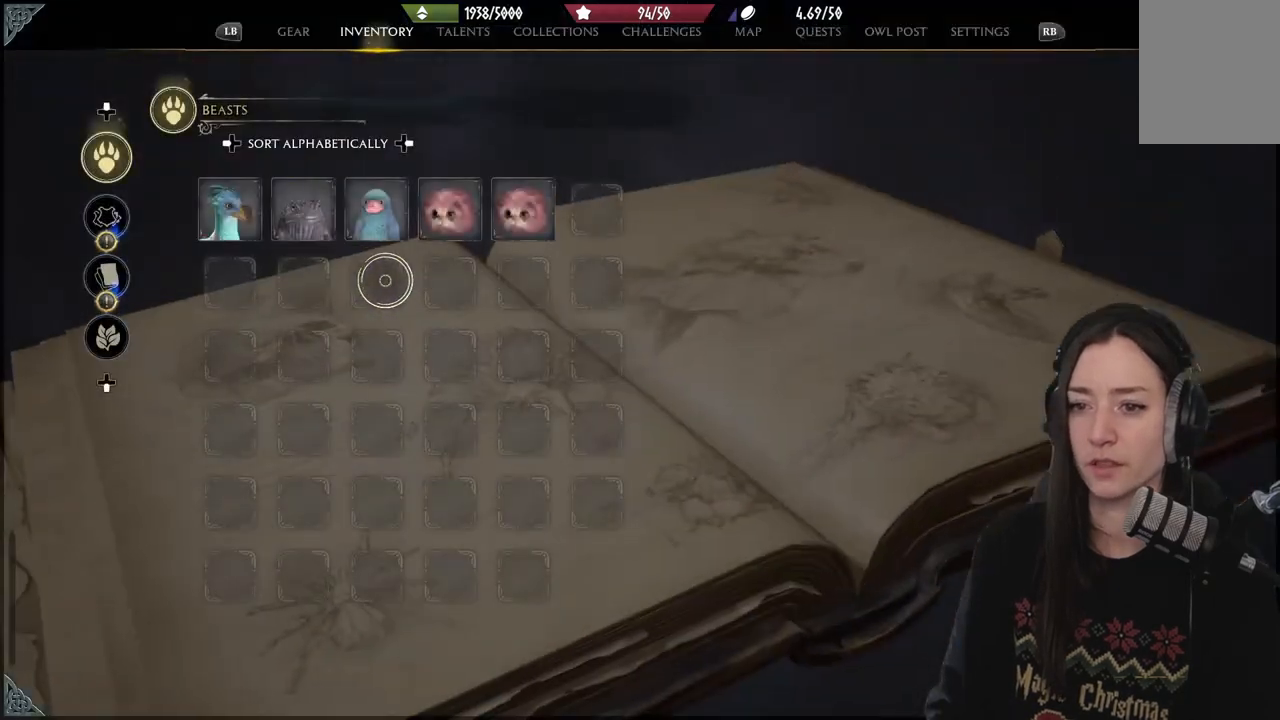
{"buttons": [], "left_stick": "left", "right_stick": "center", "events": []}
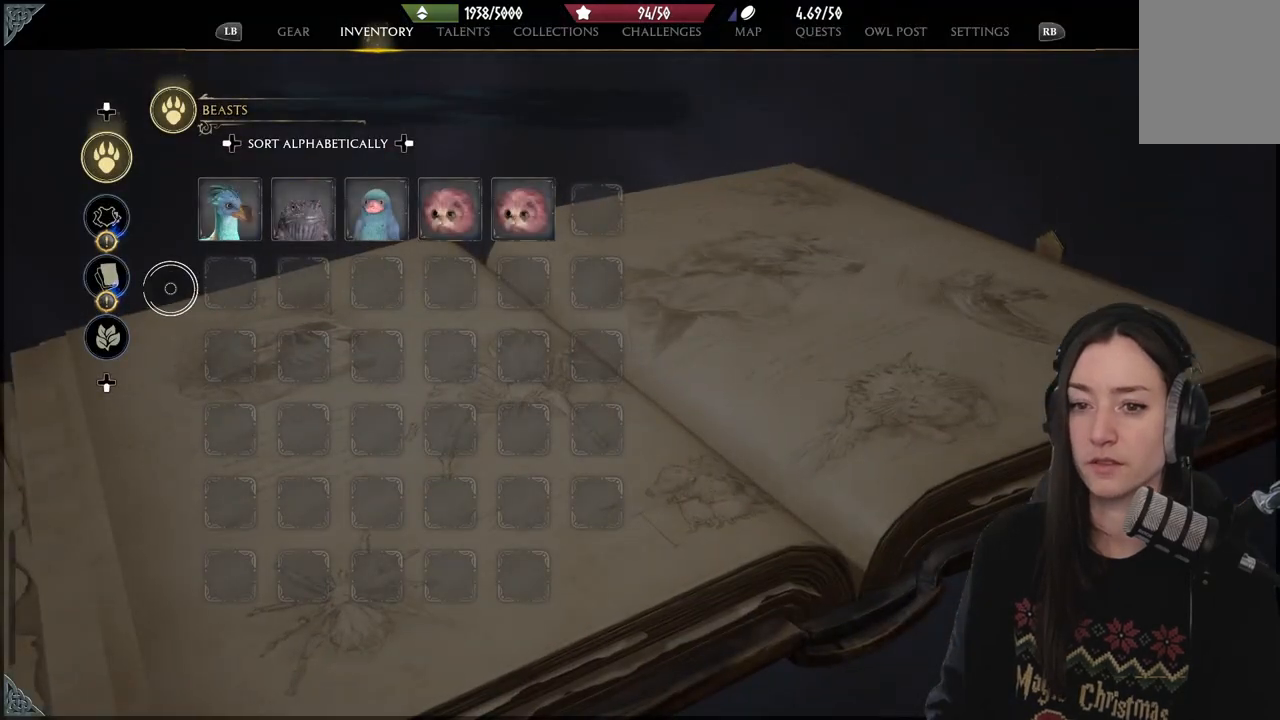
{"buttons": [], "left_stick": "right", "right_stick": "center", "events": [[167, "A", "down"], [217, "left_stick", "center"], [267, "A", "up"], [300, "left_stick", "right"]]}
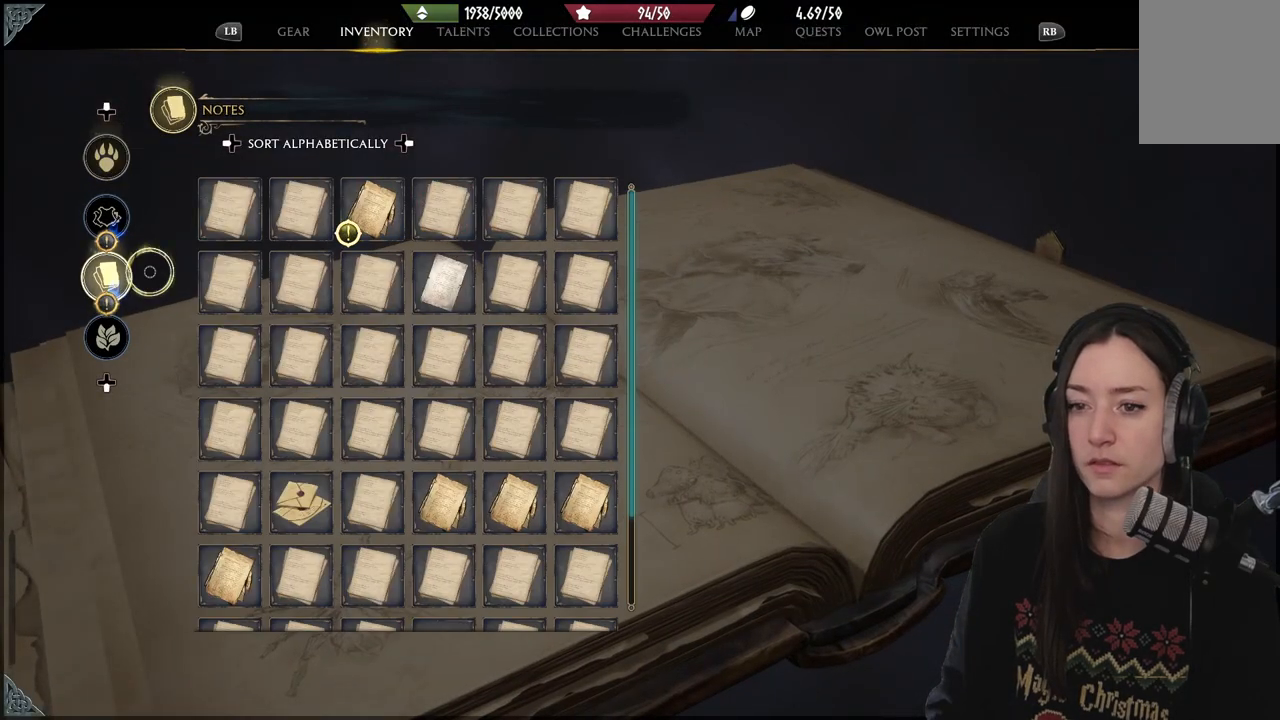
{"buttons": [], "left_stick": "right", "right_stick": "center", "events": []}
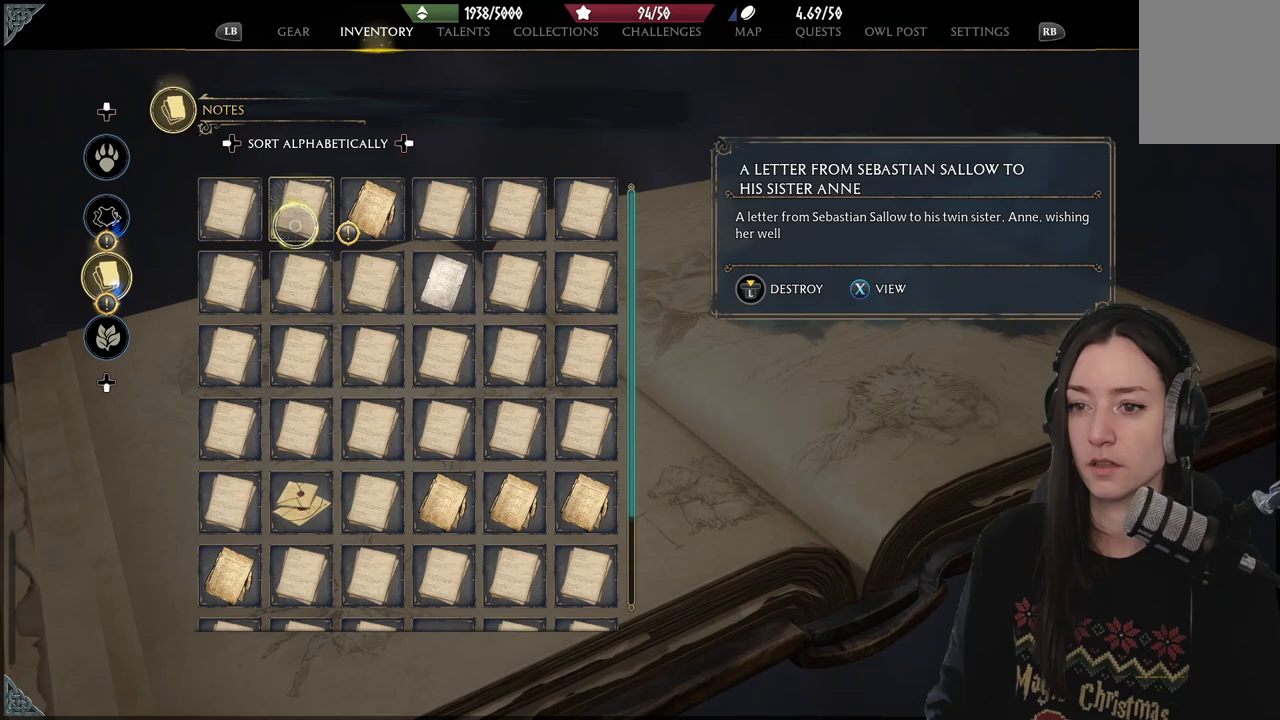
{"buttons": [], "left_stick": "down", "right_stick": "down", "events": [[267, "left_stick", "down-right"], [333, "right_stick", "down"], [367, "left_stick", "down"]]}
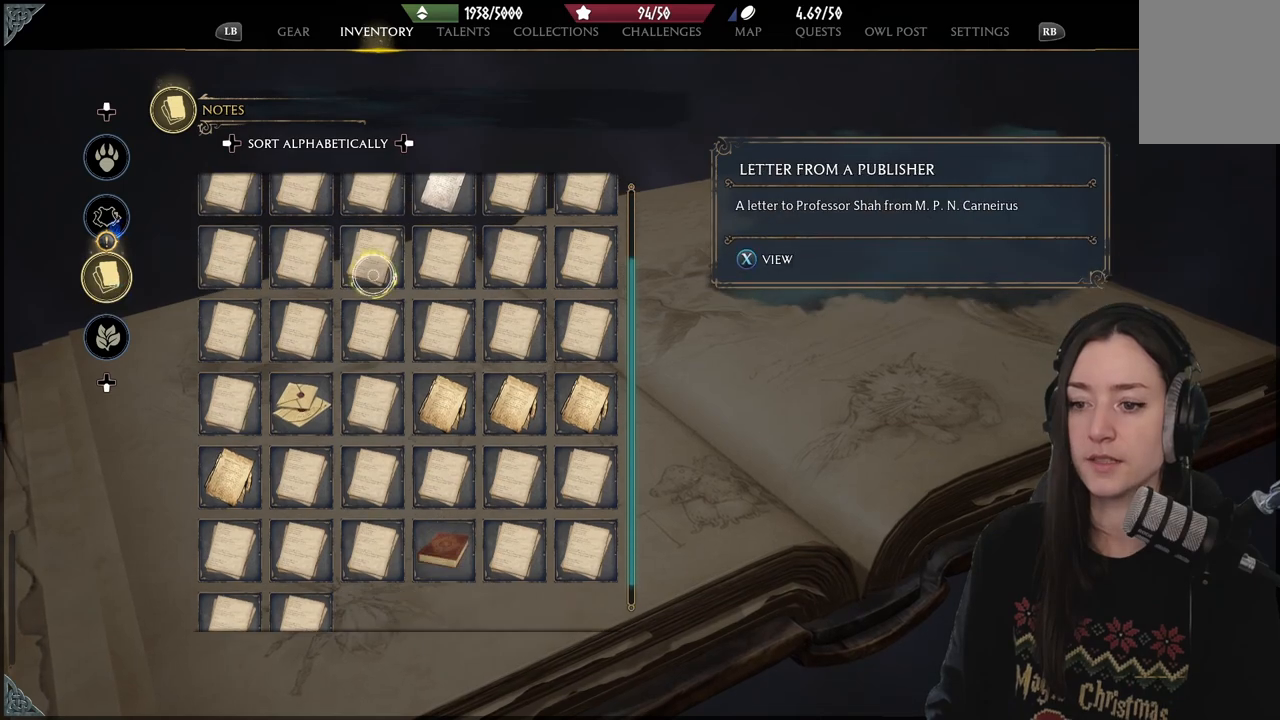
{"buttons": [], "left_stick": "down", "right_stick": "center", "events": [[117, "right_stick", "center"], [133, "left_stick", "right"], [333, "left_stick", "down"]]}
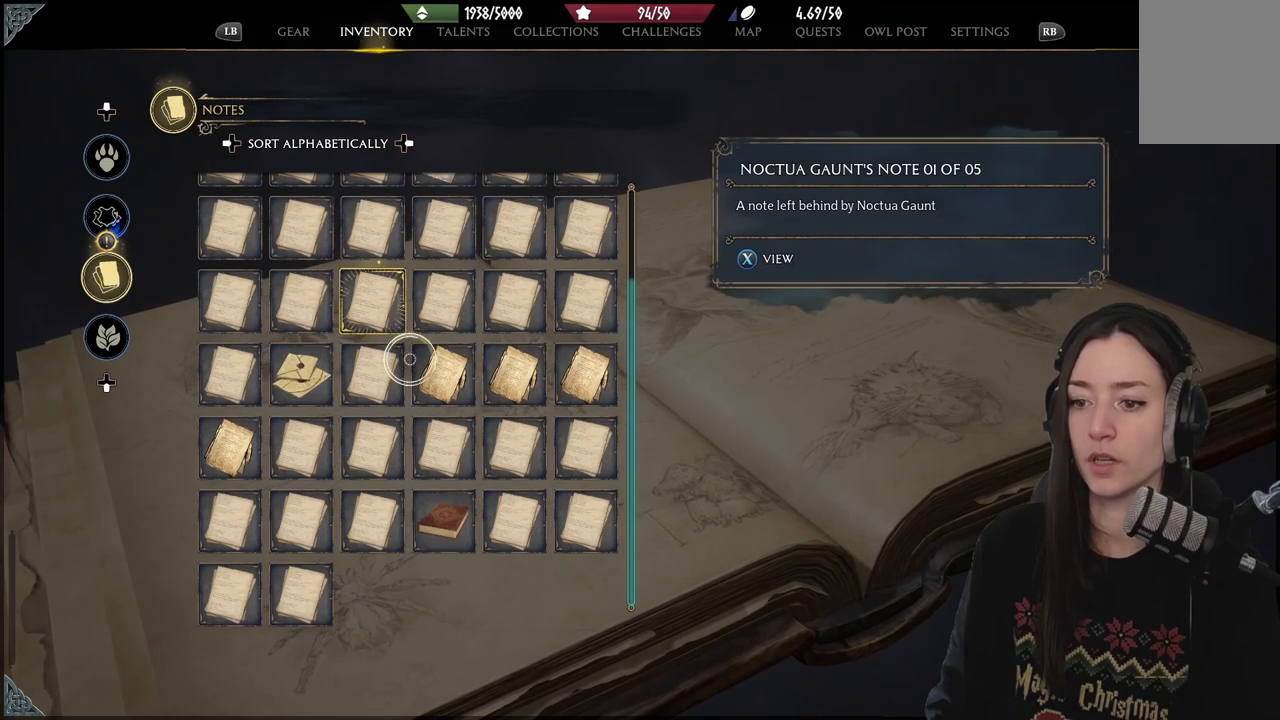
{"buttons": [], "left_stick": "up-left", "right_stick": "center", "events": [[83, "left_stick", "left"], [417, "left_stick", "up-left"]]}
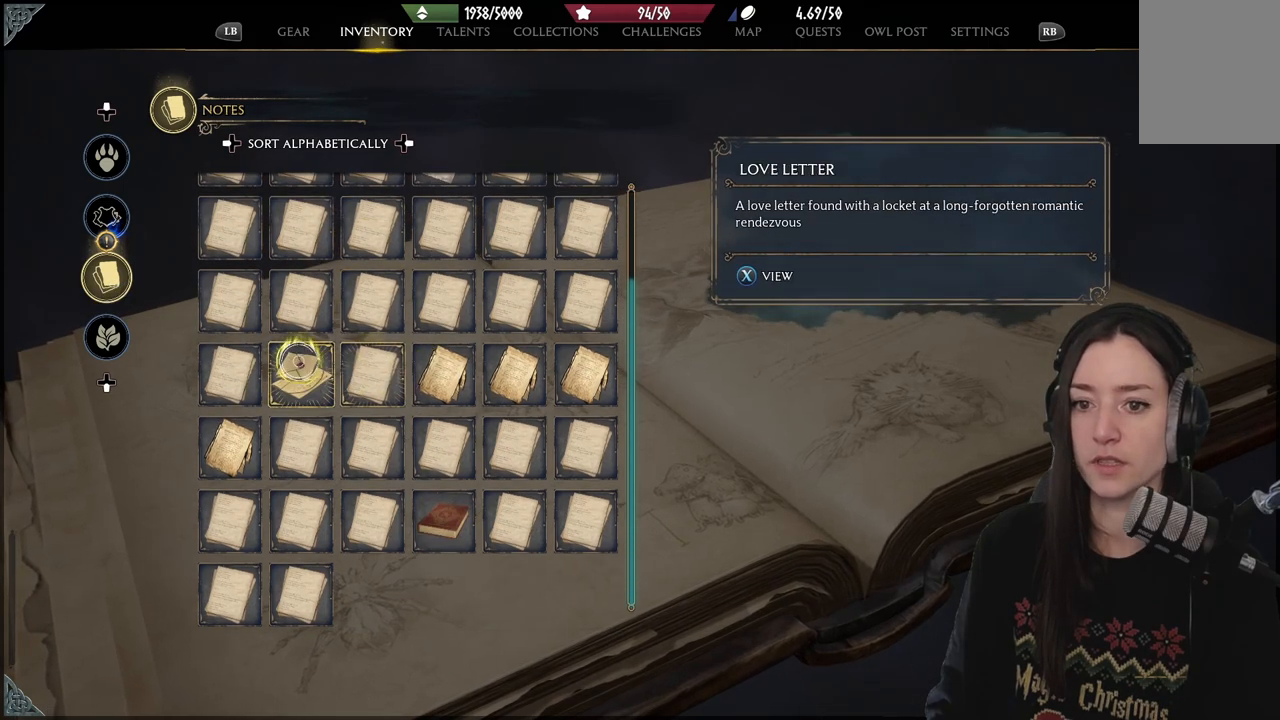
{"buttons": [], "left_stick": "up-left", "right_stick": "center", "events": []}
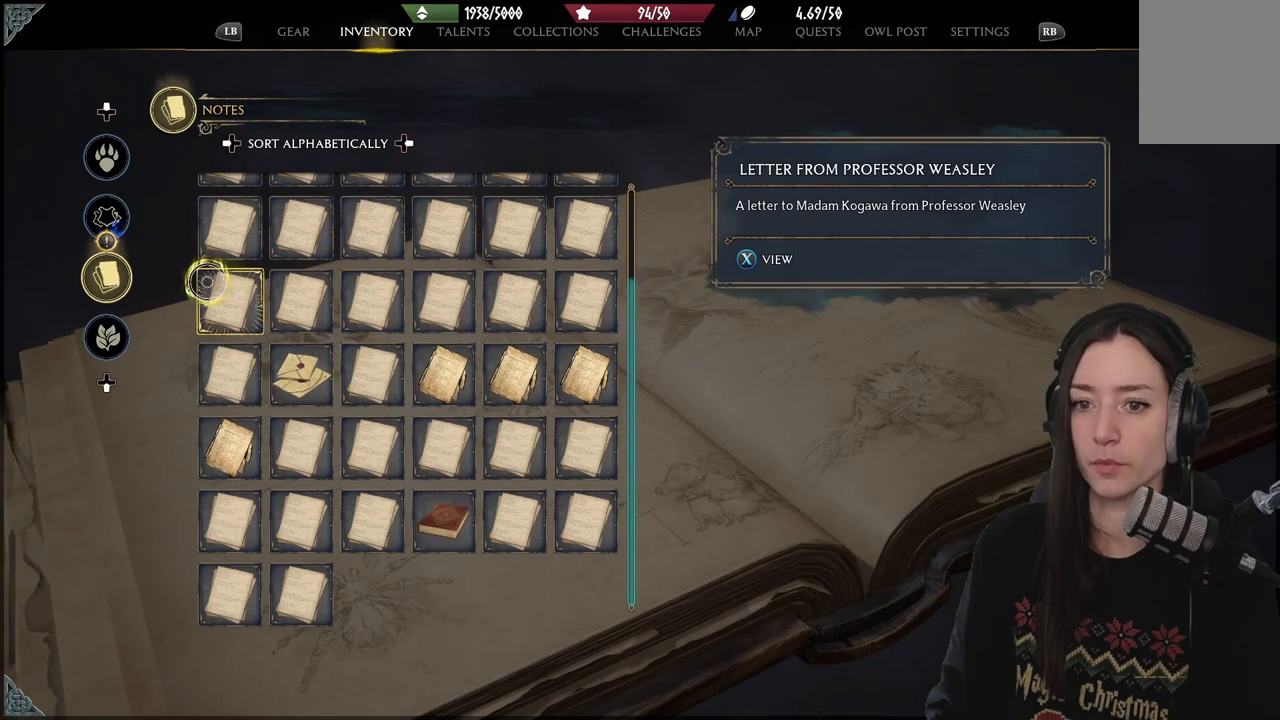
{"buttons": [], "left_stick": "down-right", "right_stick": "center", "events": [[333, "A", "down"], [383, "left_stick", "right"], [433, "left_stick", "down-right"], [450, "A", "up"]]}
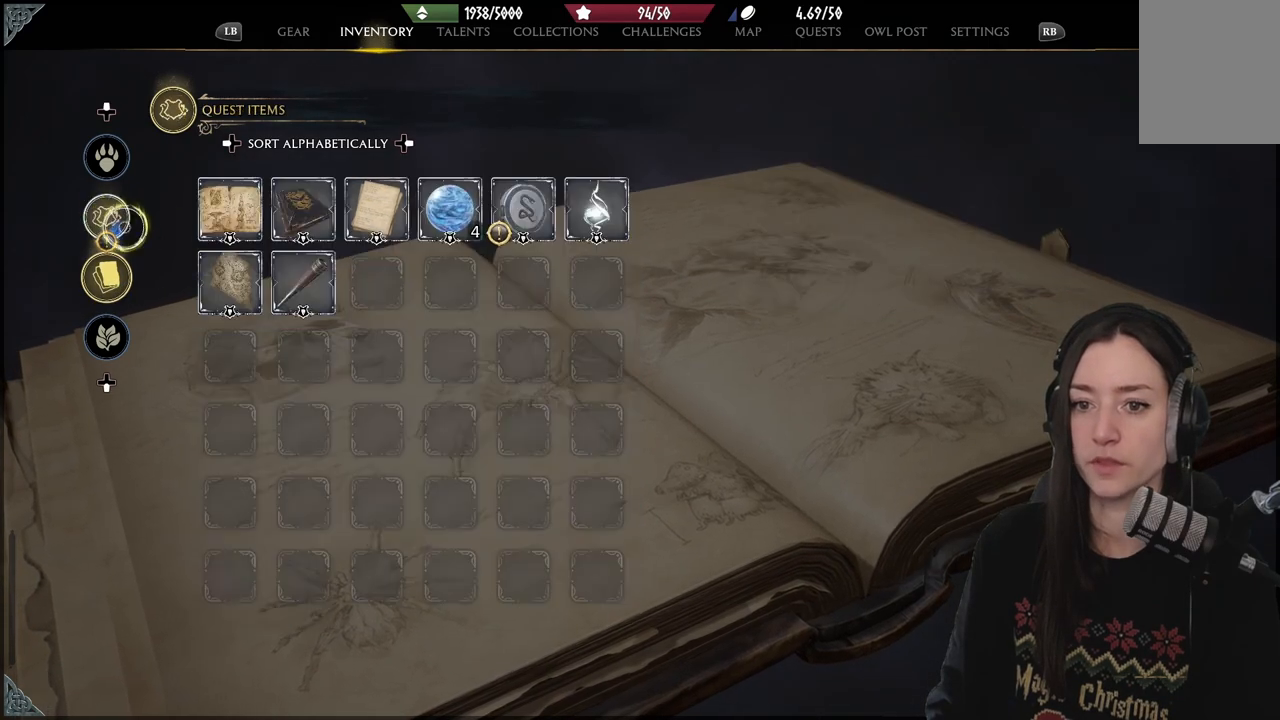
{"buttons": [], "left_stick": "right", "right_stick": "center", "events": [[33, "left_stick", "right"]]}
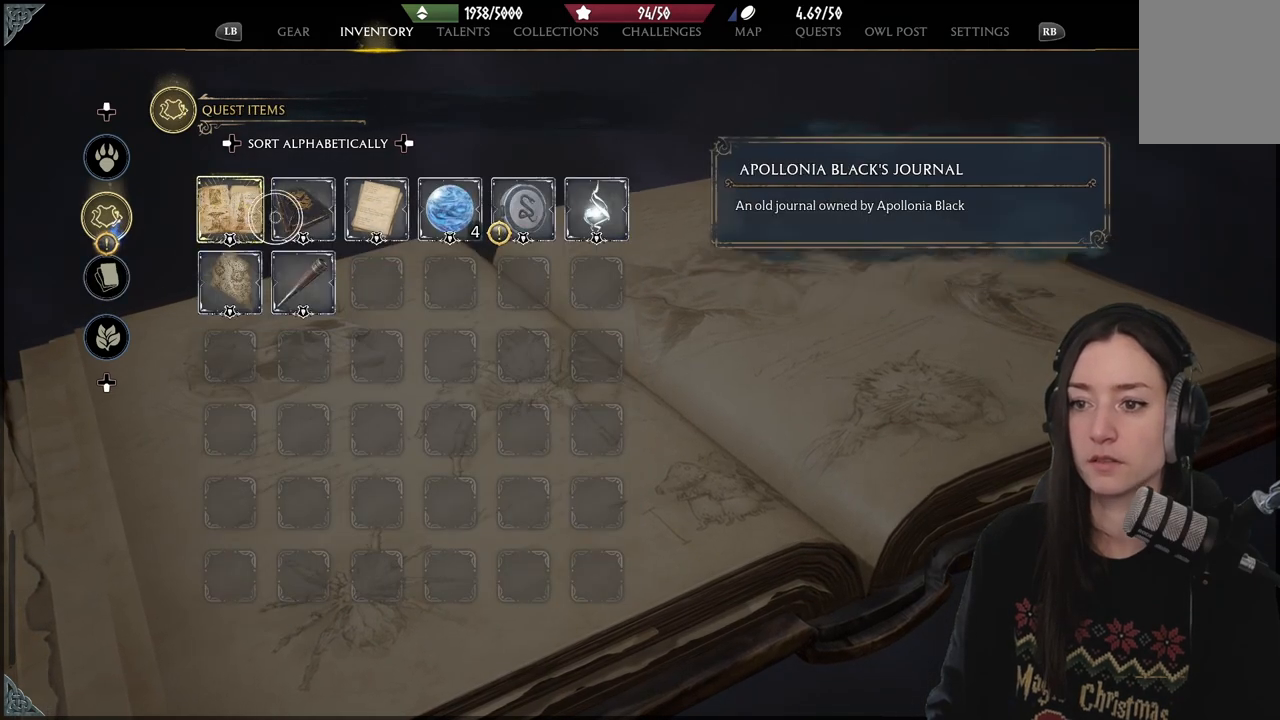
{"buttons": [], "left_stick": "right", "right_stick": "center", "events": [[167, "left_stick", "down-right"], [450, "left_stick", "right"]]}
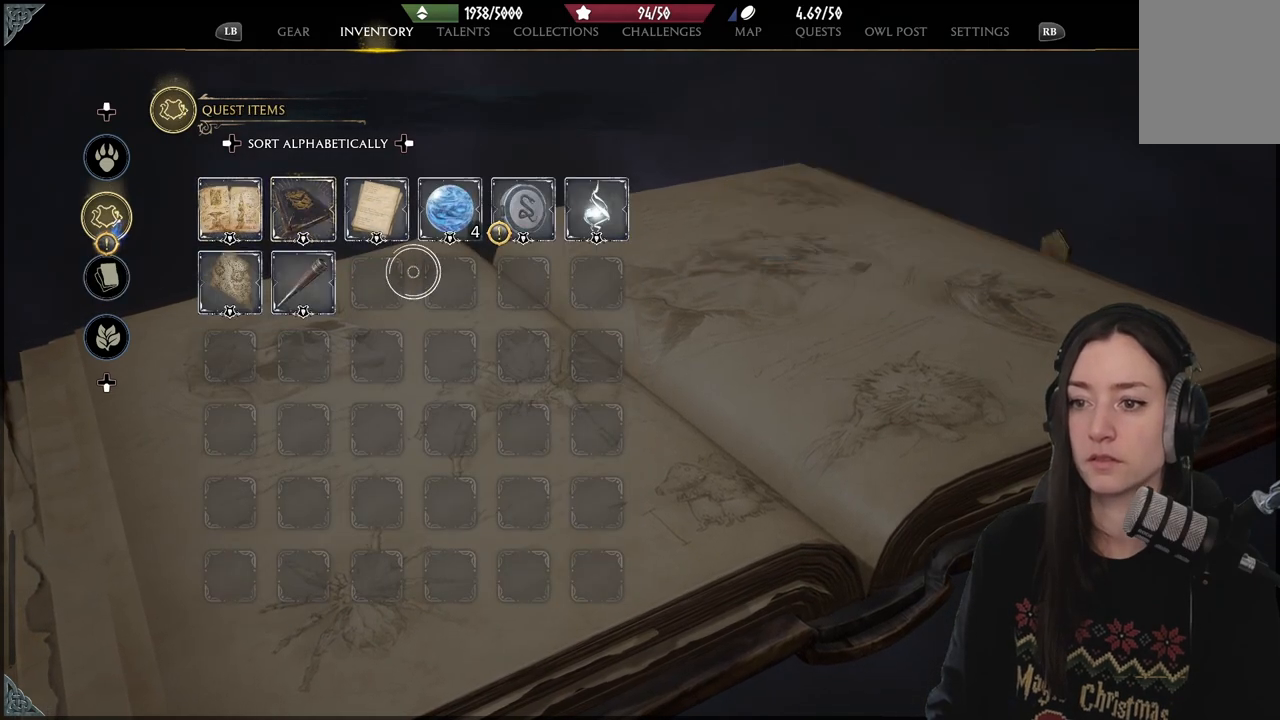
{"buttons": [], "left_stick": "left", "right_stick": "center", "events": [[183, "left_stick", "up-right"], [333, "left_stick", "up-left"], [467, "left_stick", "left"]]}
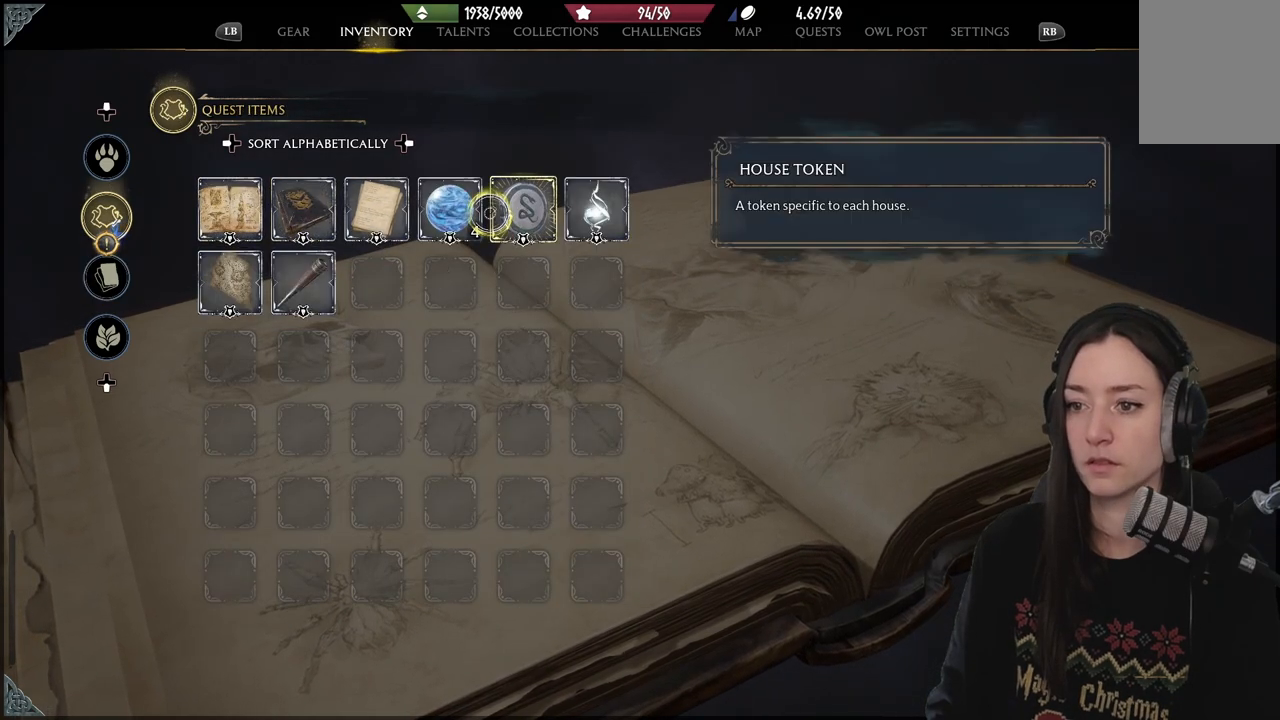
{"buttons": [], "left_stick": "up-left", "right_stick": "center", "events": [[150, "B", "down"], [250, "B", "up"], [300, "left_stick", "up-left"]]}
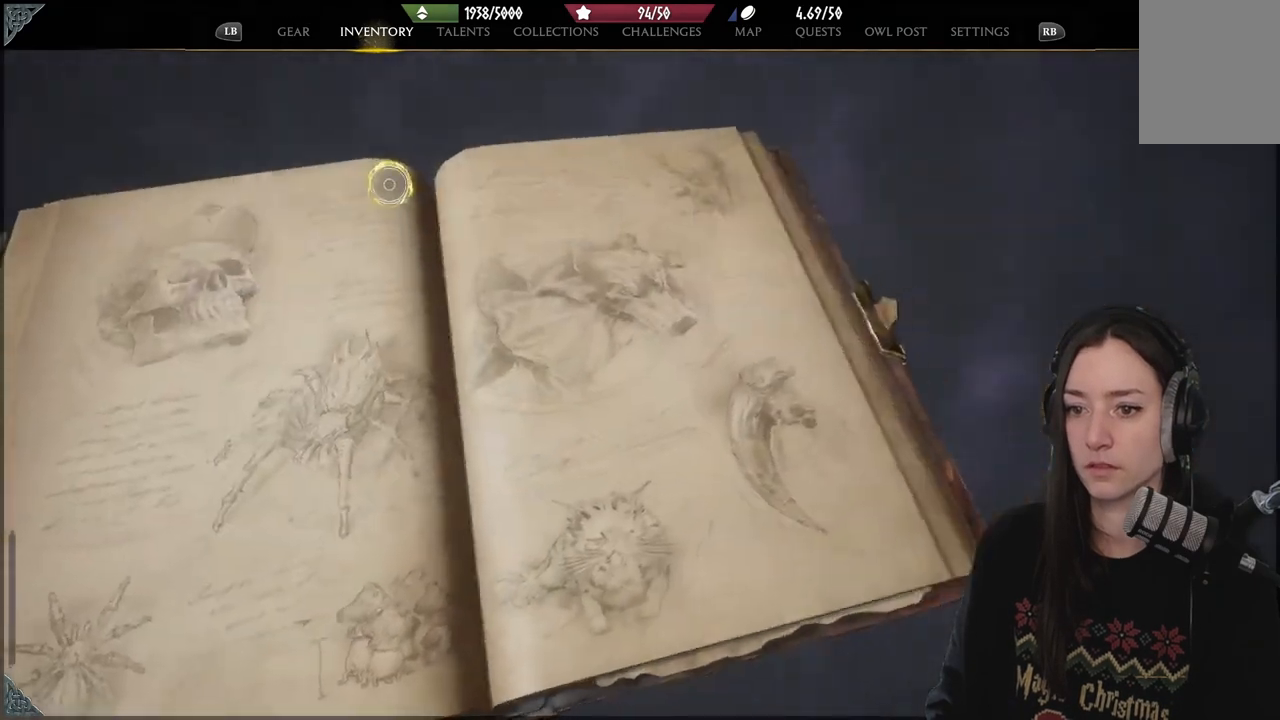
{"buttons": [], "left_stick": "center", "right_stick": "center", "events": [[150, "left_stick", "center"]]}
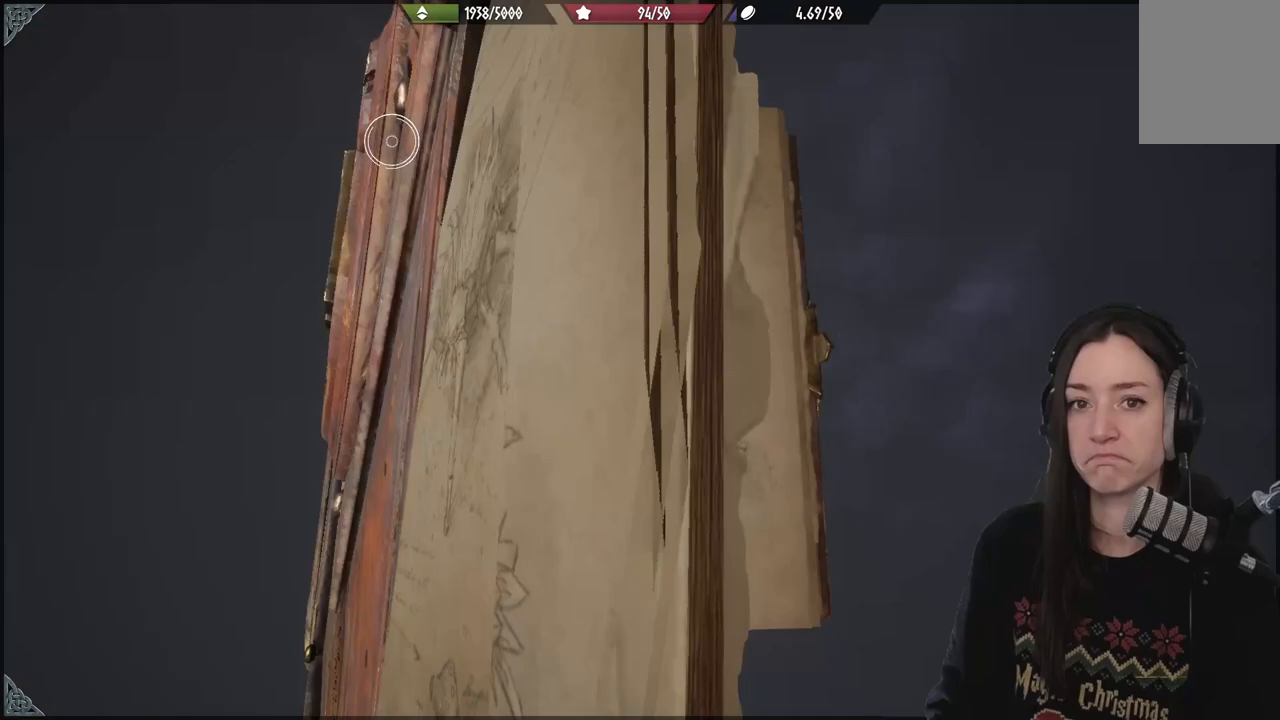
{"buttons": [], "left_stick": "center", "right_stick": "center", "events": []}
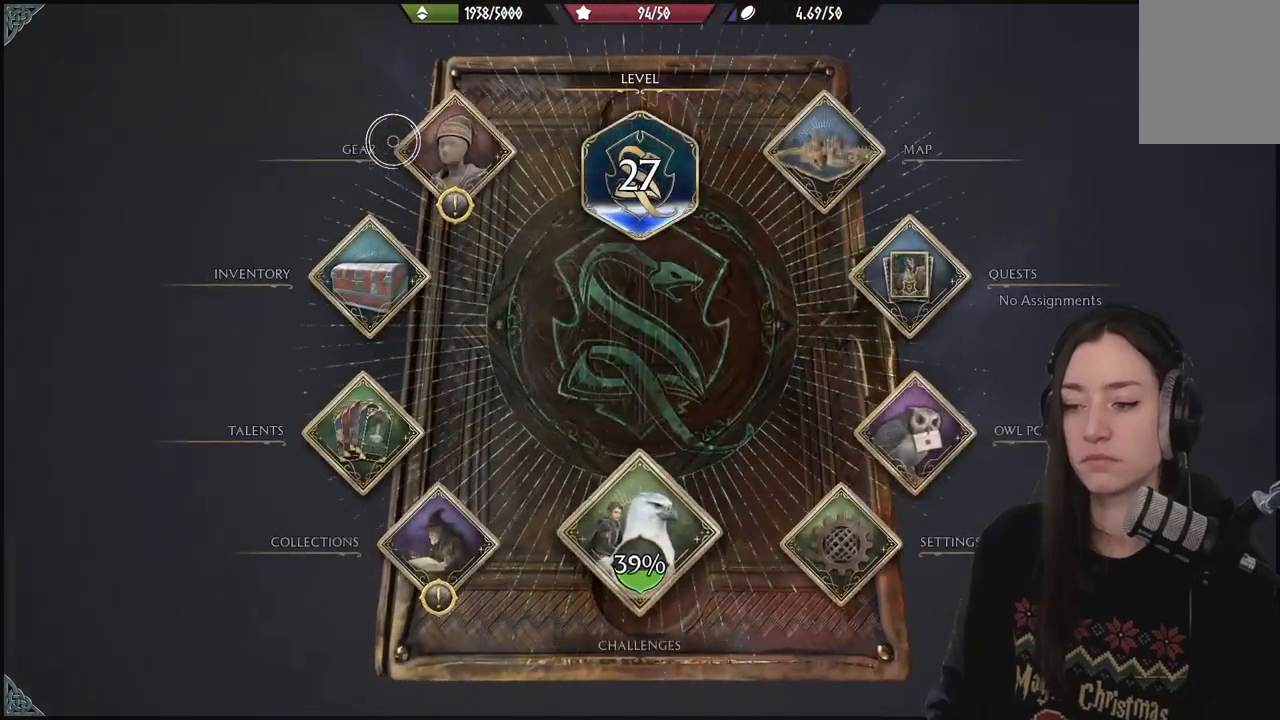
{"buttons": [], "left_stick": "up", "right_stick": "center", "events": [[33, "left_stick", "down-right"], [450, "left_stick", "up"]]}
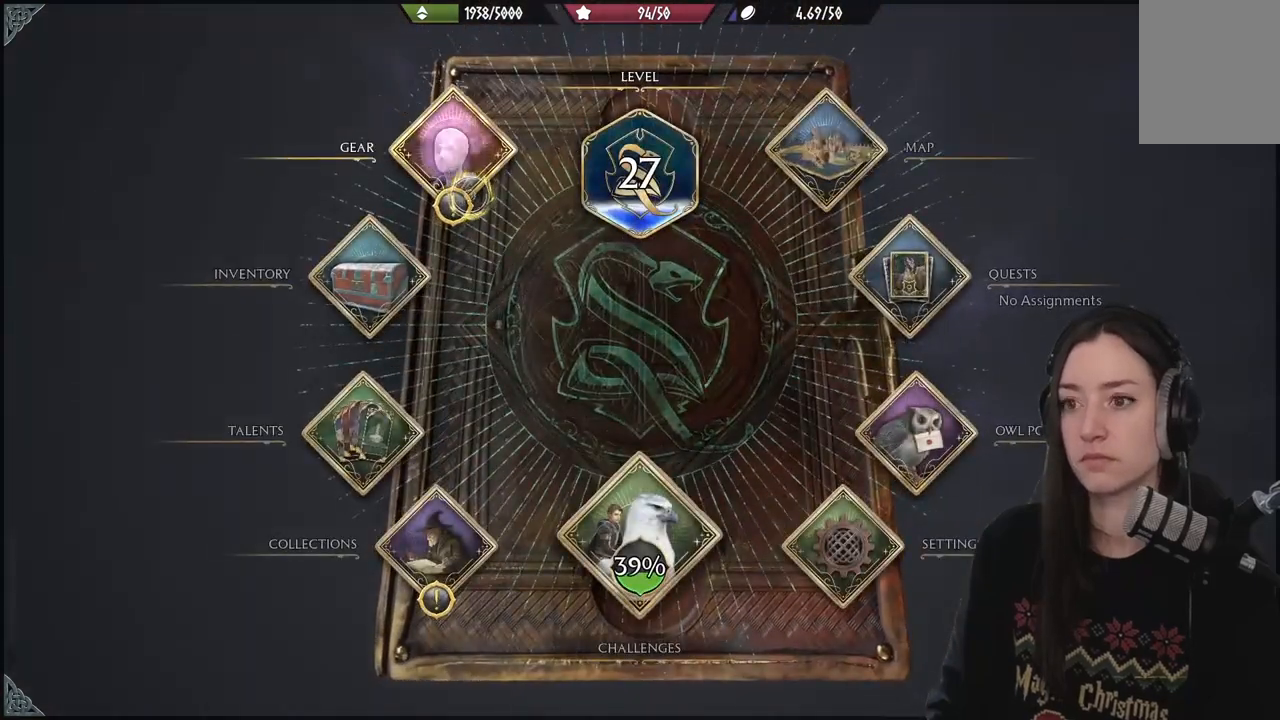
{"buttons": [], "left_stick": "up-left", "right_stick": "center", "events": [[83, "left_stick", "up-left"], [217, "left_stick", "down"], [333, "left_stick", "down-right"], [467, "left_stick", "up-left"]]}
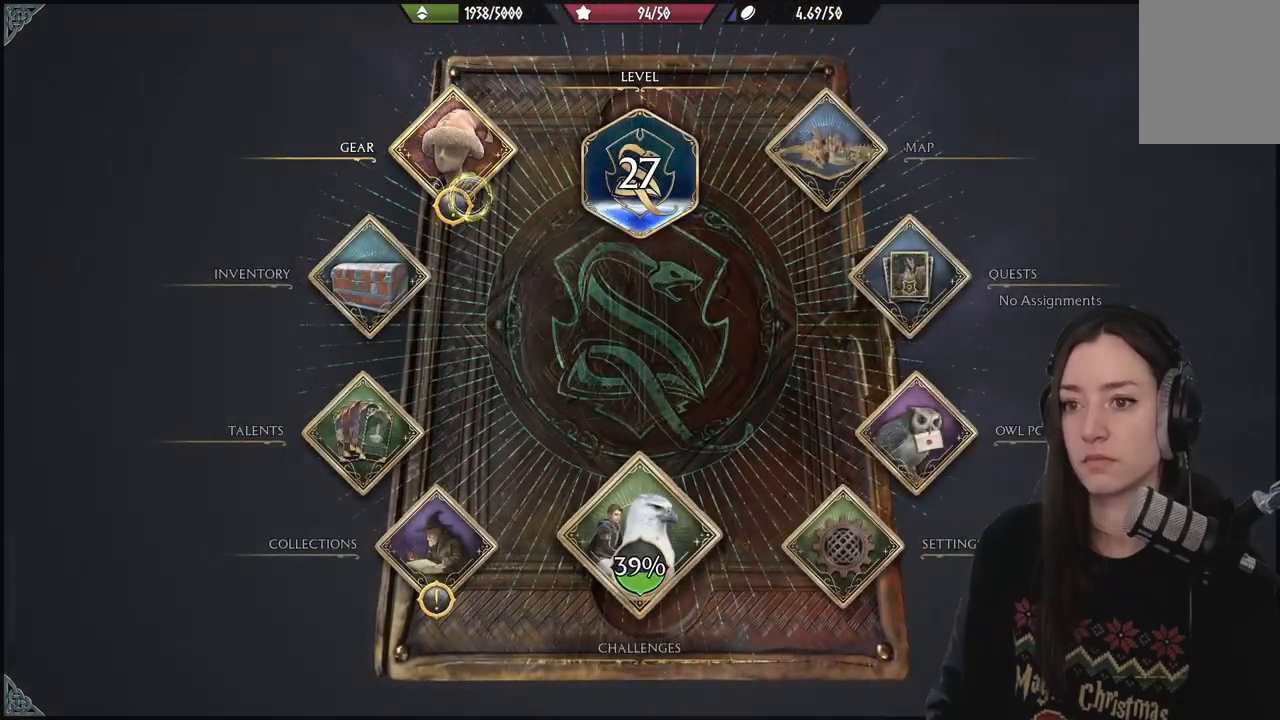
{"buttons": [], "left_stick": "center", "right_stick": "center", "events": [[67, "A", "down"], [150, "A", "up"], [183, "left_stick", "down-left"], [467, "left_stick", "center"]]}
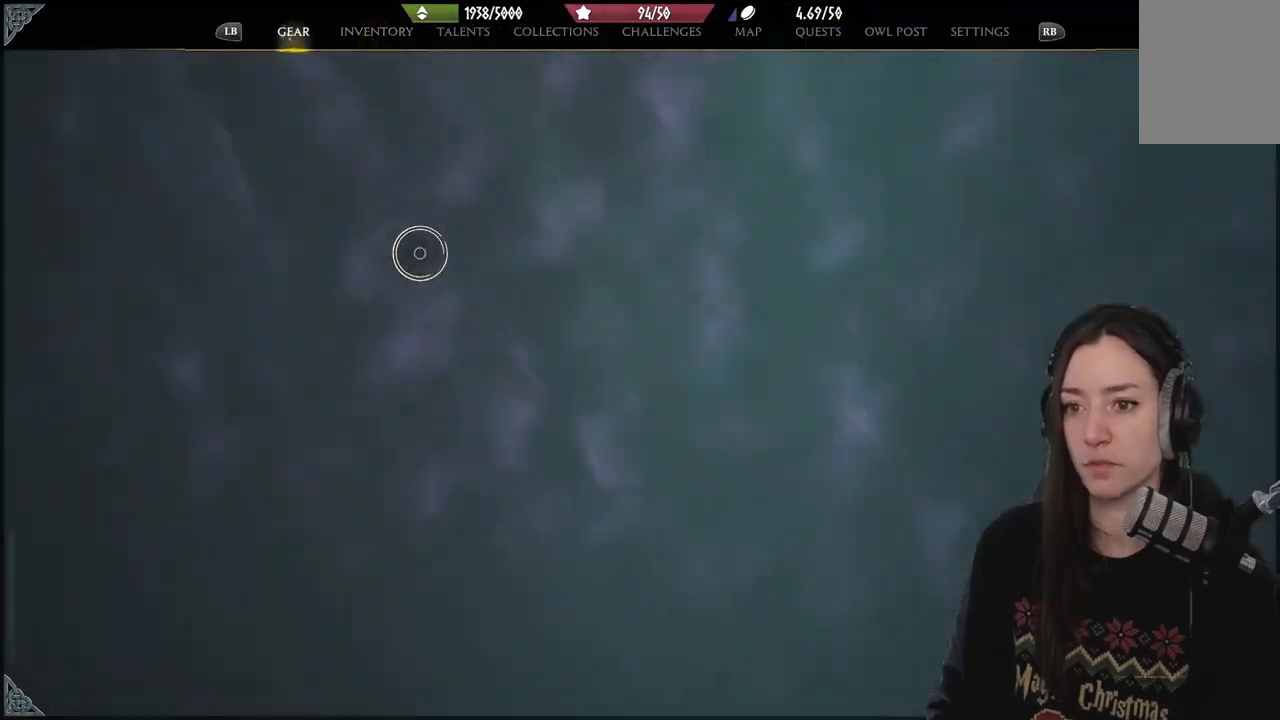
{"buttons": [], "left_stick": "down-left", "right_stick": "center", "events": [[350, "left_stick", "down-left"]]}
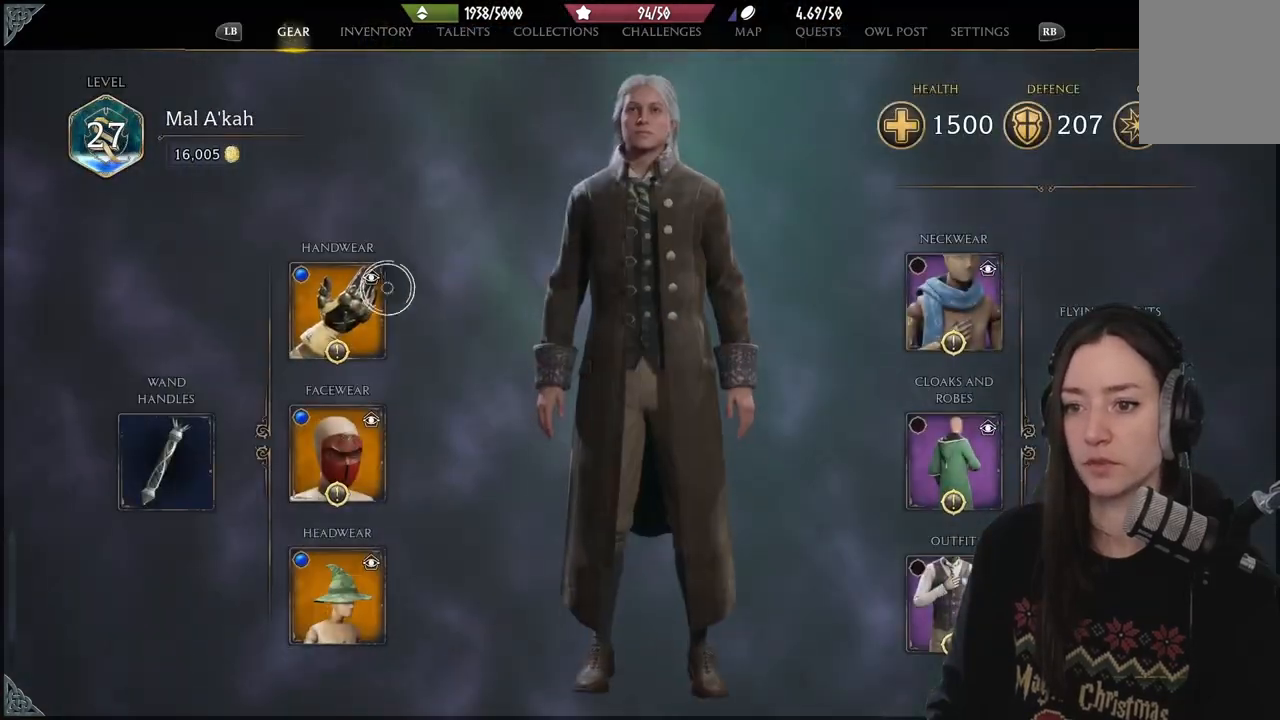
{"buttons": [], "left_stick": "up-left", "right_stick": "center", "events": [[167, "left_stick", "center"], [250, "A", "down"], [350, "A", "up"], [350, "left_stick", "up-left"]]}